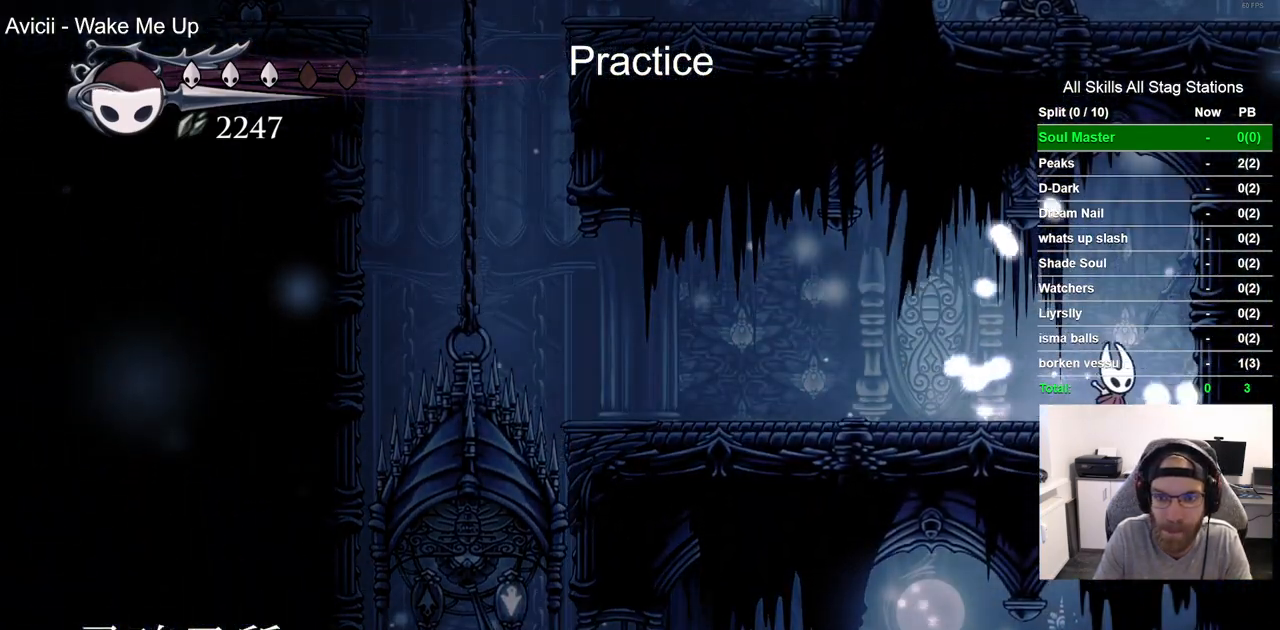
Gameplay with a controller (PlayStation layout); each line is a JSON object with the inputs held at the frame after it (dt_ms = milliseconds from this image to that frame). "events" lists button and stick changes between this image and that frame as [ms after this image, input, new state], when the widget could be followed in between. Not read: L1 R1.
{"dt_ms": 500, "buttons": ["DPAD_LEFT"], "left_stick": "center", "right_stick": "center", "events": [[50, "DPAD_LEFT", "down"]]}
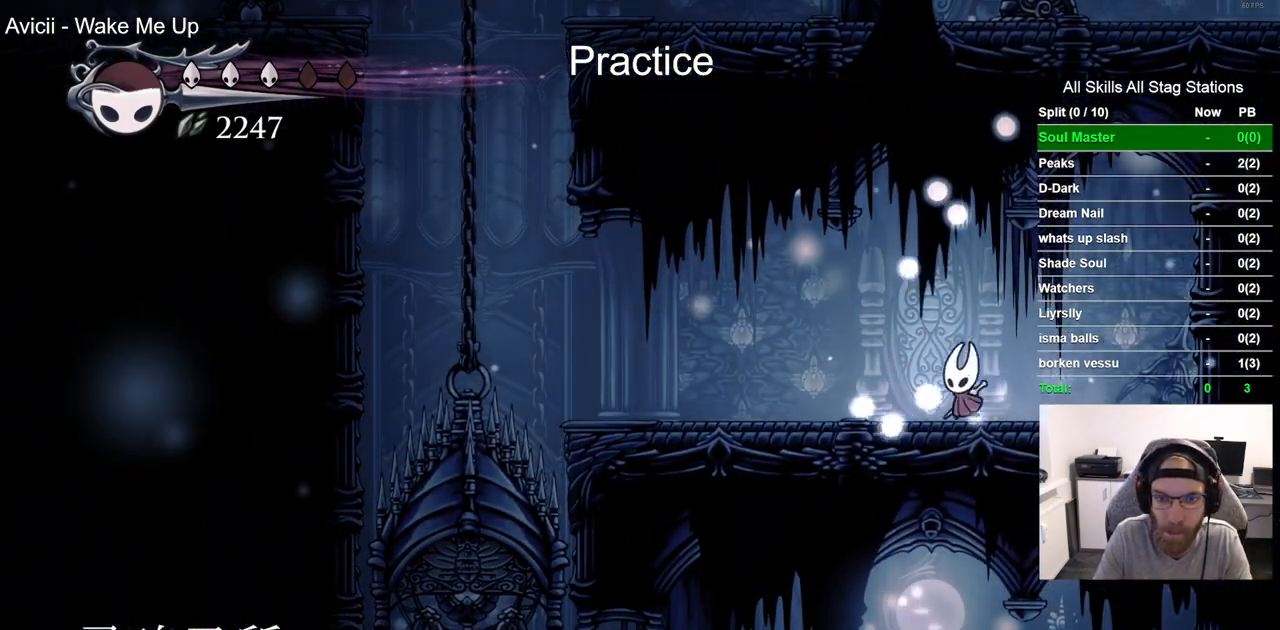
{"dt_ms": 500, "buttons": [], "left_stick": "center", "right_stick": "center", "events": [[83, "DPAD_LEFT", "up"]]}
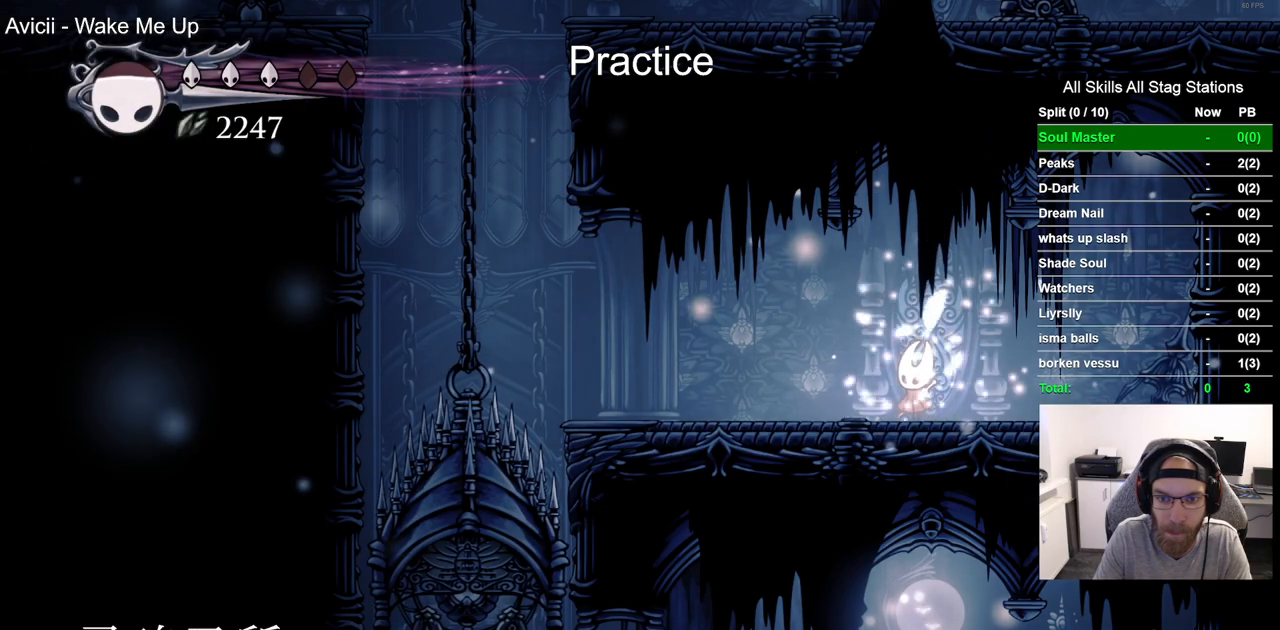
{"dt_ms": 500, "buttons": ["SQUARE"], "left_stick": "center", "right_stick": "center", "events": [[400, "SQUARE", "down"]]}
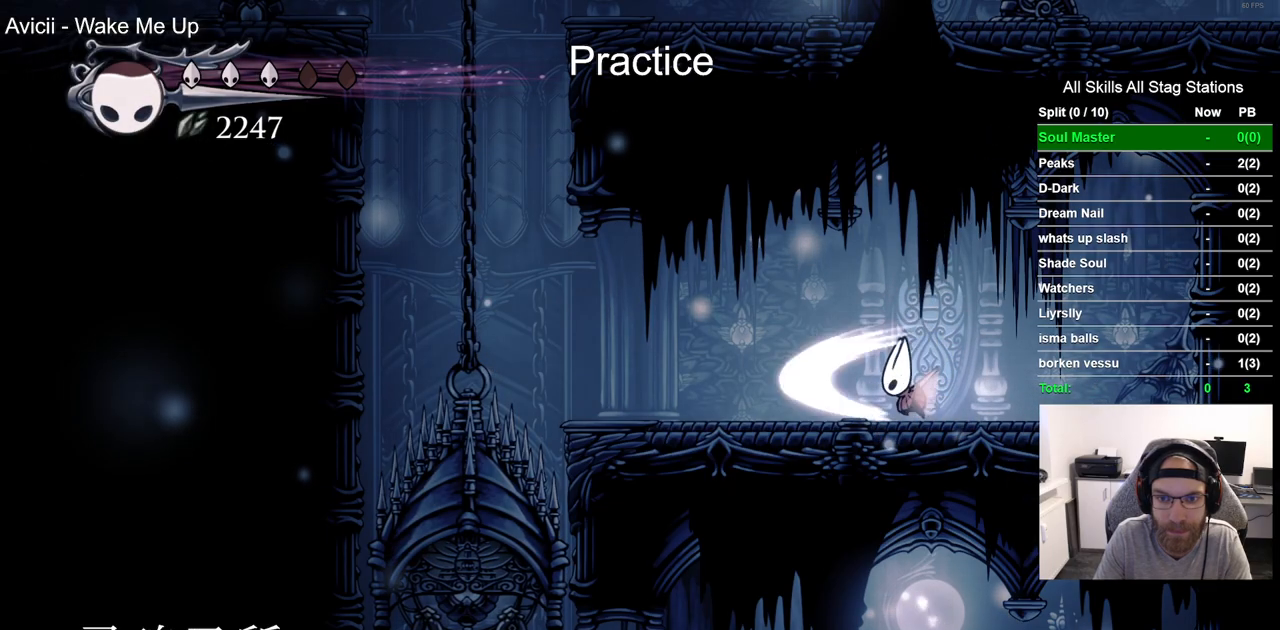
{"dt_ms": 500, "buttons": ["R2", "DPAD_RIGHT"], "left_stick": "center", "right_stick": "center", "events": [[33, "SQUARE", "up"], [200, "DPAD_RIGHT", "down"], [317, "R2", "down"]]}
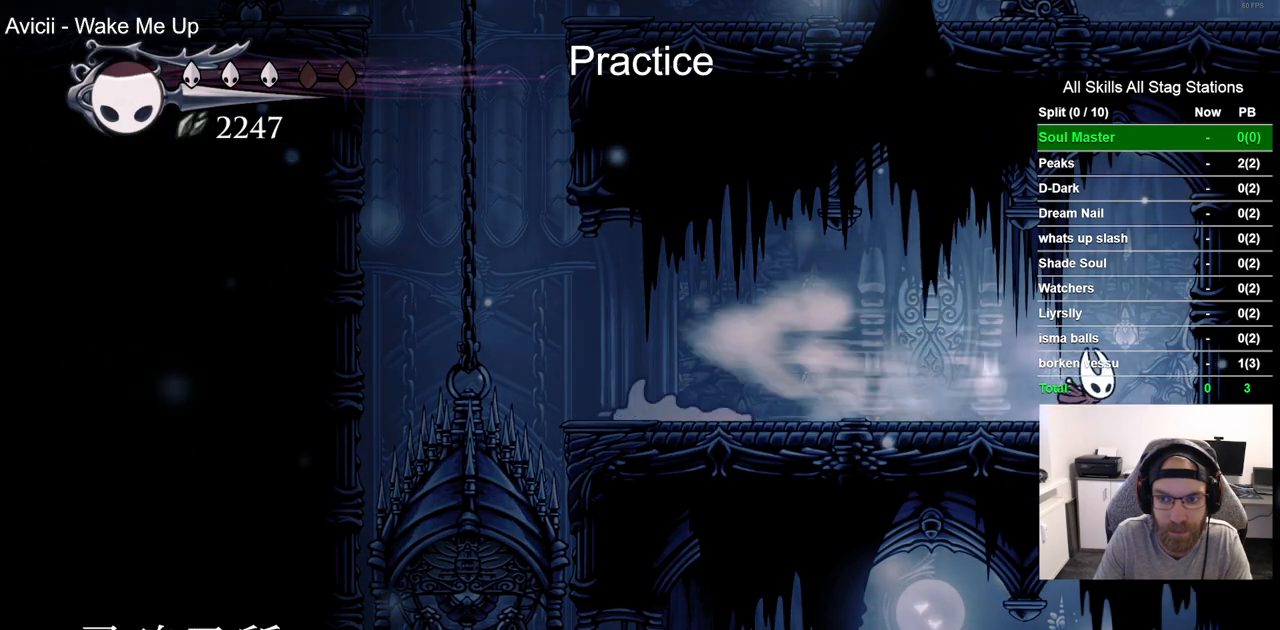
{"dt_ms": 1000, "buttons": ["DPAD_RIGHT"], "left_stick": "center", "right_stick": "center", "events": [[50, "R2", "up"], [83, "DPAD_RIGHT", "up"], [167, "DPAD_LEFT", "down"], [333, "R2", "down"], [450, "DPAD_LEFT", "up"], [517, "R2", "up"], [617, "DPAD_RIGHT", "down"]]}
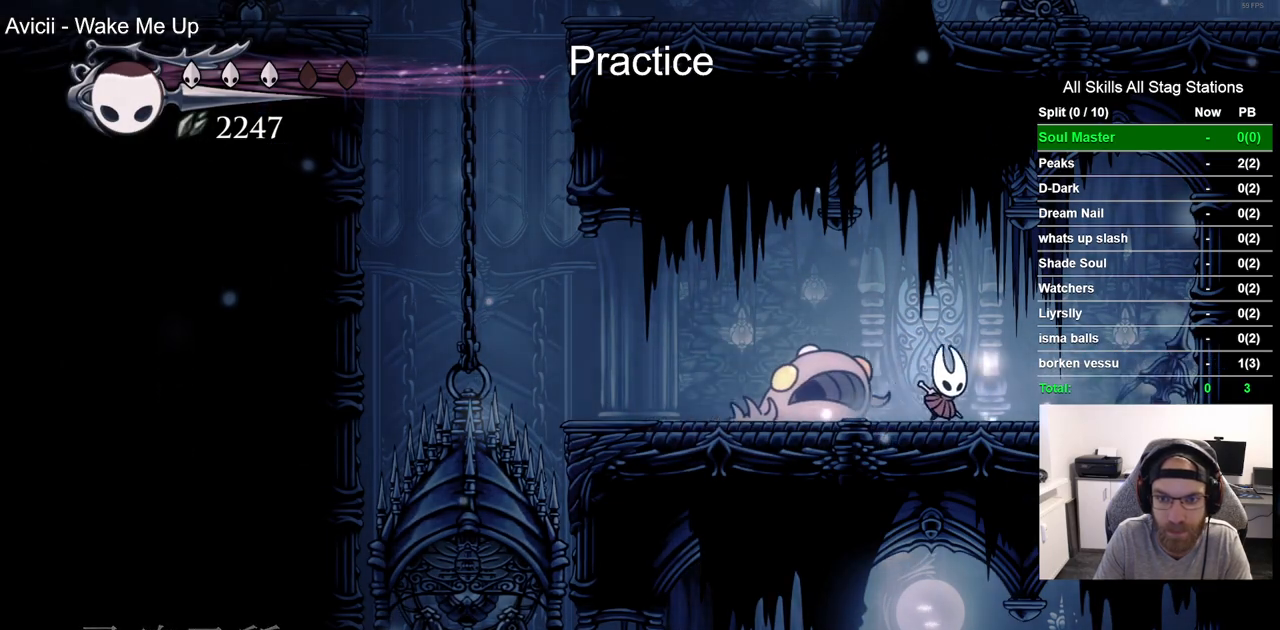
{"dt_ms": 500, "buttons": [], "left_stick": "center", "right_stick": "center", "events": [[200, "DPAD_RIGHT", "up"], [233, "DPAD_LEFT", "down"], [300, "SQUARE", "down"], [333, "DPAD_LEFT", "up"], [417, "SQUARE", "up"]]}
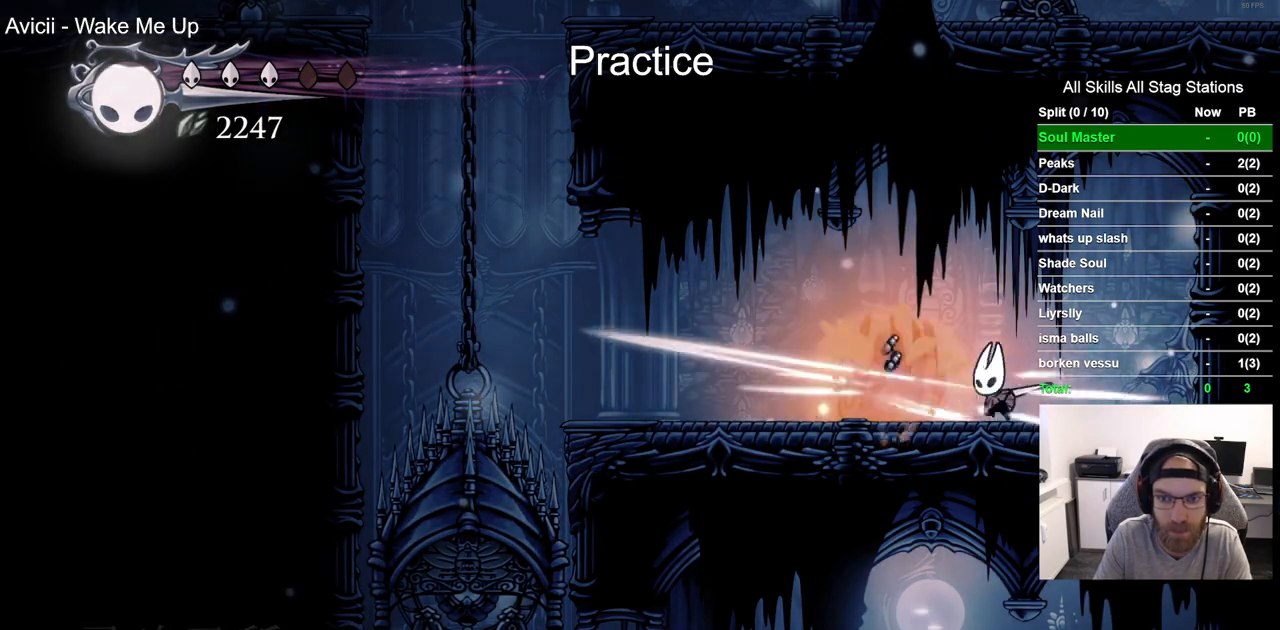
{"dt_ms": 500, "buttons": ["DPAD_LEFT"], "left_stick": "center", "right_stick": "center", "events": [[133, "DPAD_LEFT", "down"], [267, "R2", "down"], [500, "R2", "up"]]}
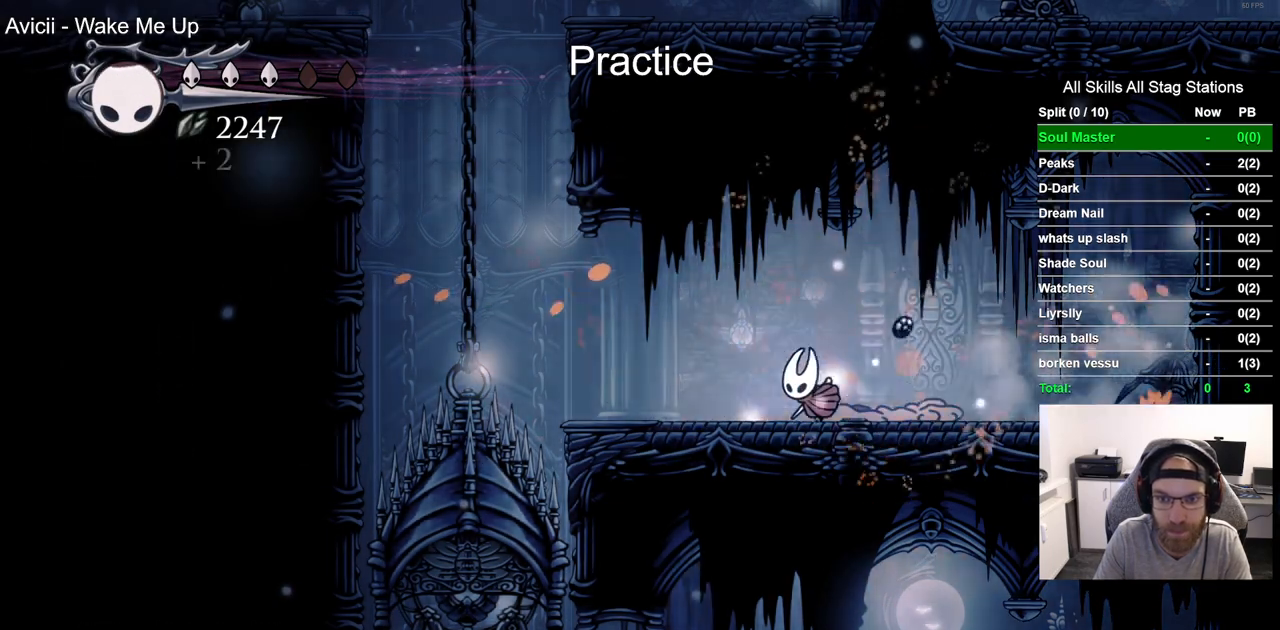
{"dt_ms": 500, "buttons": ["CROSS", "DPAD_LEFT"], "left_stick": "center", "right_stick": "center", "events": [[333, "CROSS", "down"]]}
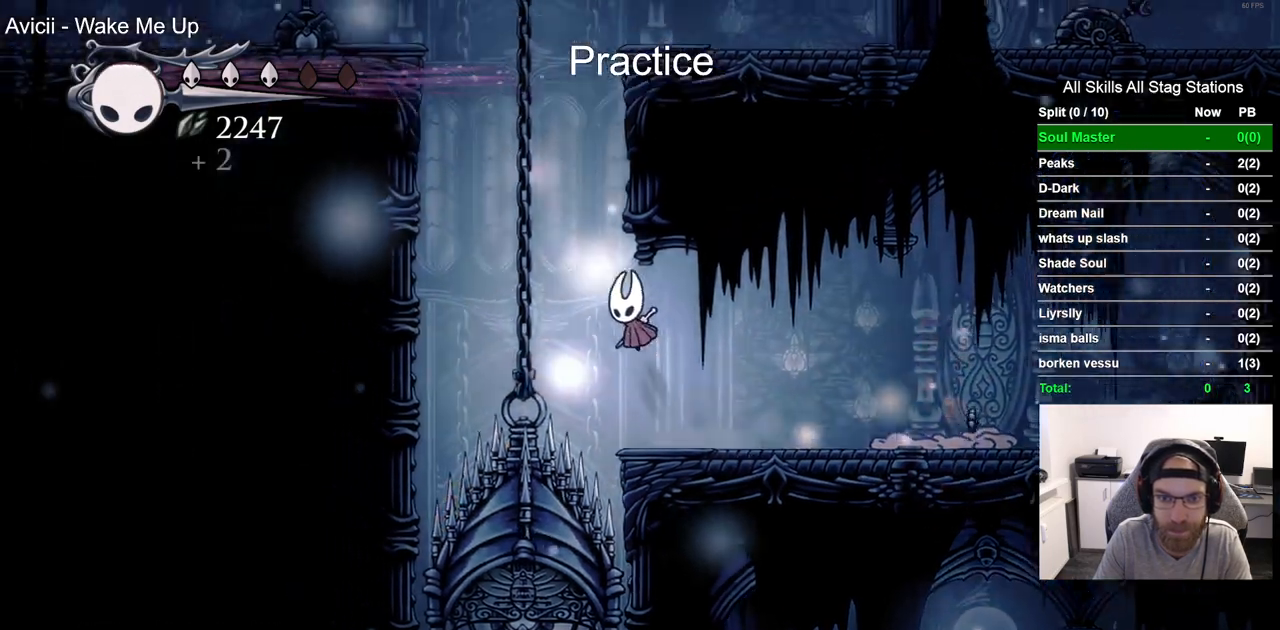
{"dt_ms": 500, "buttons": ["CROSS", "DPAD_LEFT"], "left_stick": "center", "right_stick": "center", "events": [[33, "DPAD_UP", "down"], [67, "DPAD_LEFT", "up"], [67, "DPAD_UP", "up"], [150, "DPAD_RIGHT", "down"], [233, "CROSS", "up"], [317, "CROSS", "down"], [350, "DPAD_RIGHT", "up"], [417, "DPAD_LEFT", "down"]]}
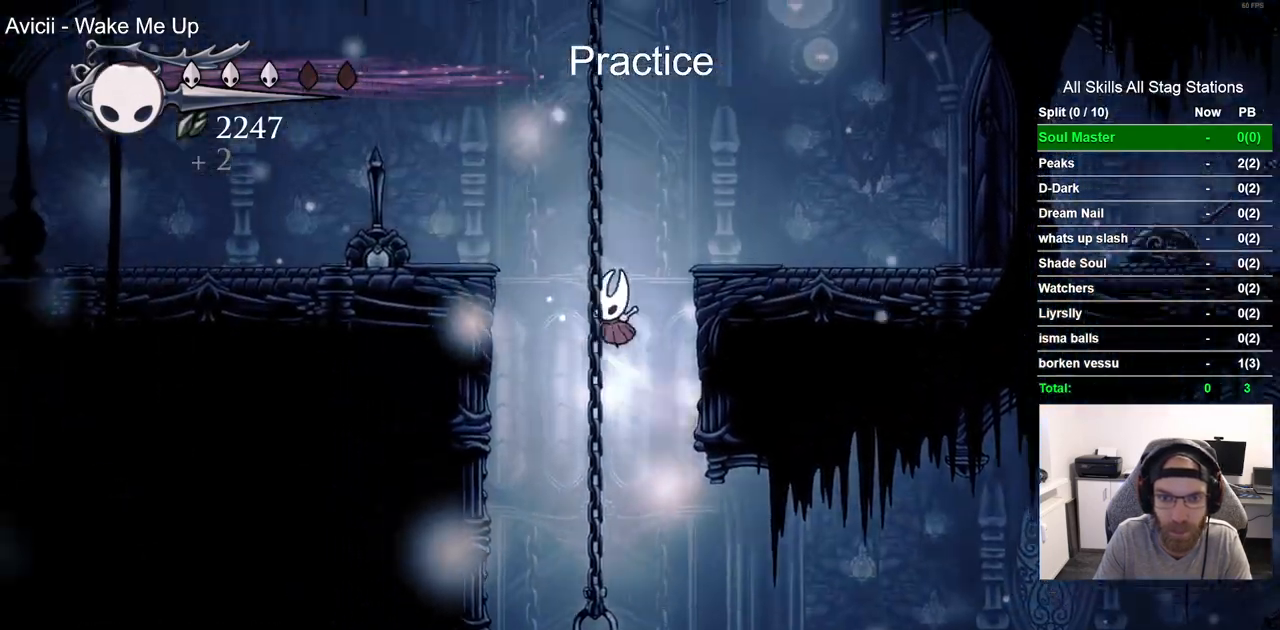
{"dt_ms": 500, "buttons": ["DPAD_LEFT"], "left_stick": "center", "right_stick": "center", "events": [[200, "SQUARE", "down"], [367, "SQUARE", "up"], [383, "CROSS", "up"]]}
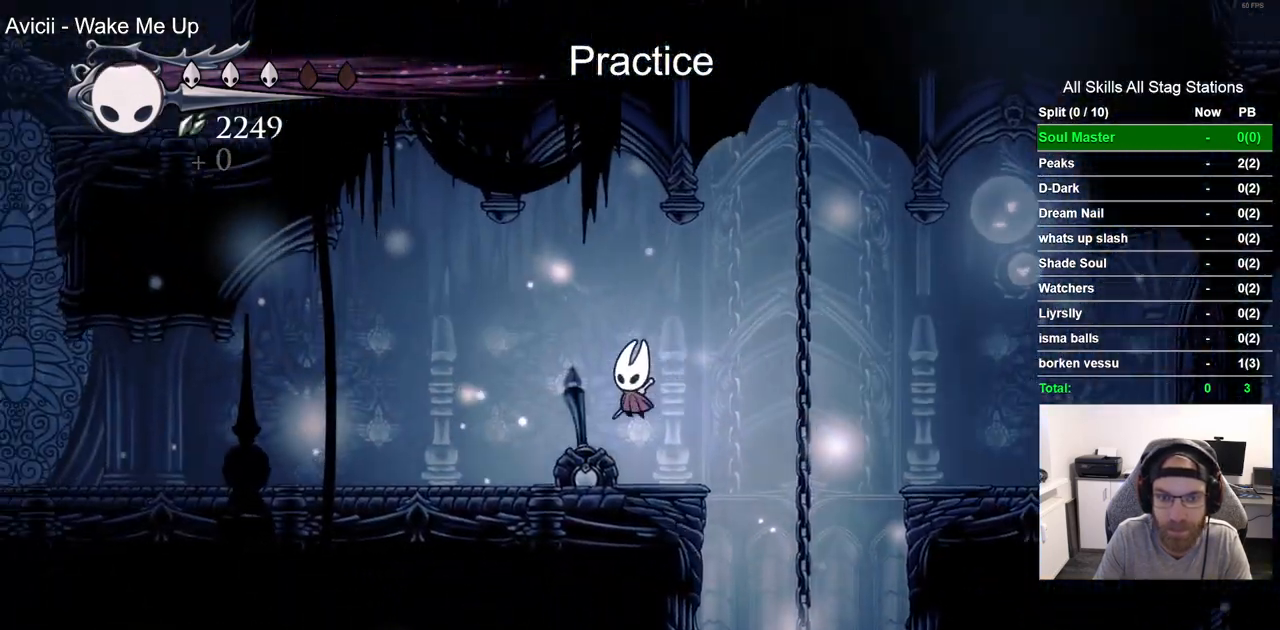
{"dt_ms": 500, "buttons": ["DPAD_LEFT"], "left_stick": "center", "right_stick": "center", "events": [[33, "R2", "down"], [267, "R2", "up"]]}
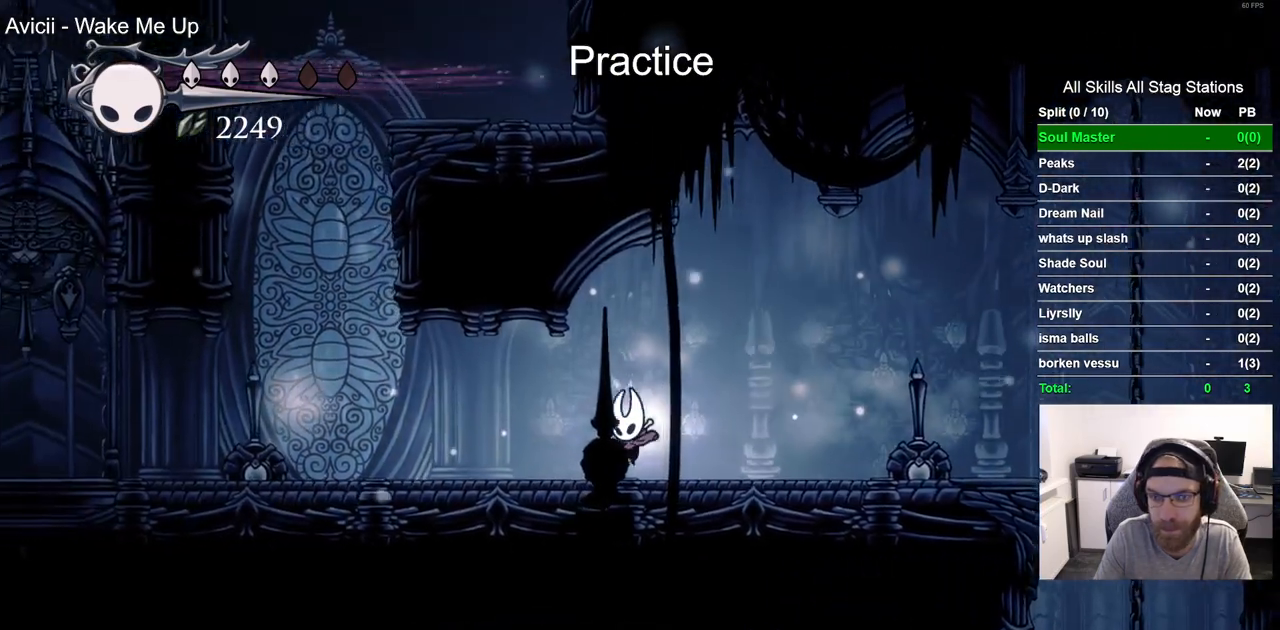
{"dt_ms": 500, "buttons": ["CROSS"], "left_stick": "center", "right_stick": "center", "events": [[83, "R2", "down"], [300, "R2", "up"], [400, "DPAD_LEFT", "up"], [400, "DPAD_UP", "down"], [417, "CROSS", "down"], [450, "DPAD_UP", "up"]]}
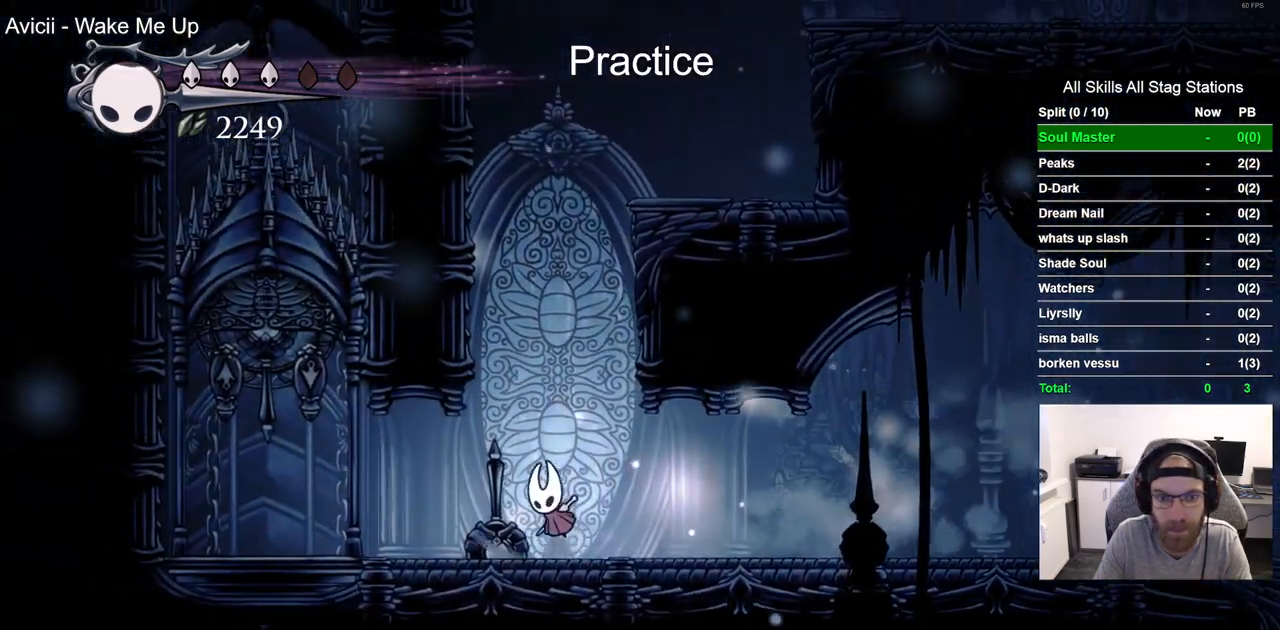
{"dt_ms": 500, "buttons": ["CROSS", "DPAD_RIGHT"], "left_stick": "center", "right_stick": "center", "events": [[33, "DPAD_RIGHT", "down"], [250, "CROSS", "up"], [350, "CROSS", "down"]]}
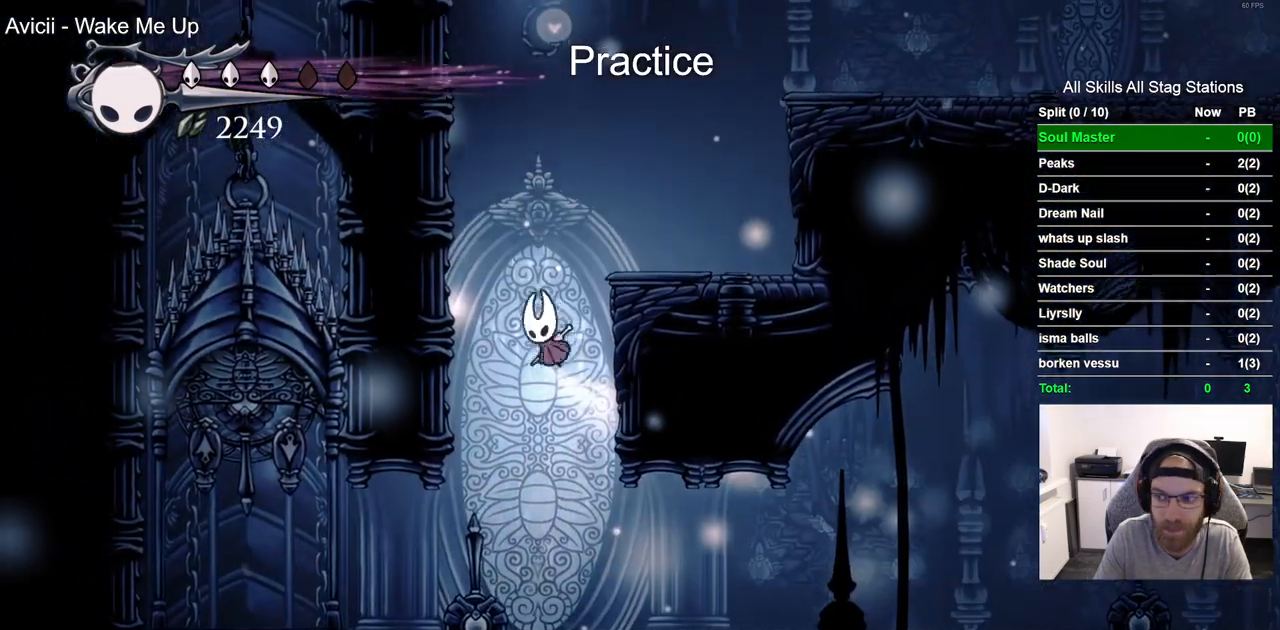
{"dt_ms": 500, "buttons": ["CROSS", "DPAD_RIGHT"], "left_stick": "center", "right_stick": "center", "events": [[117, "CROSS", "up"], [350, "CROSS", "down"]]}
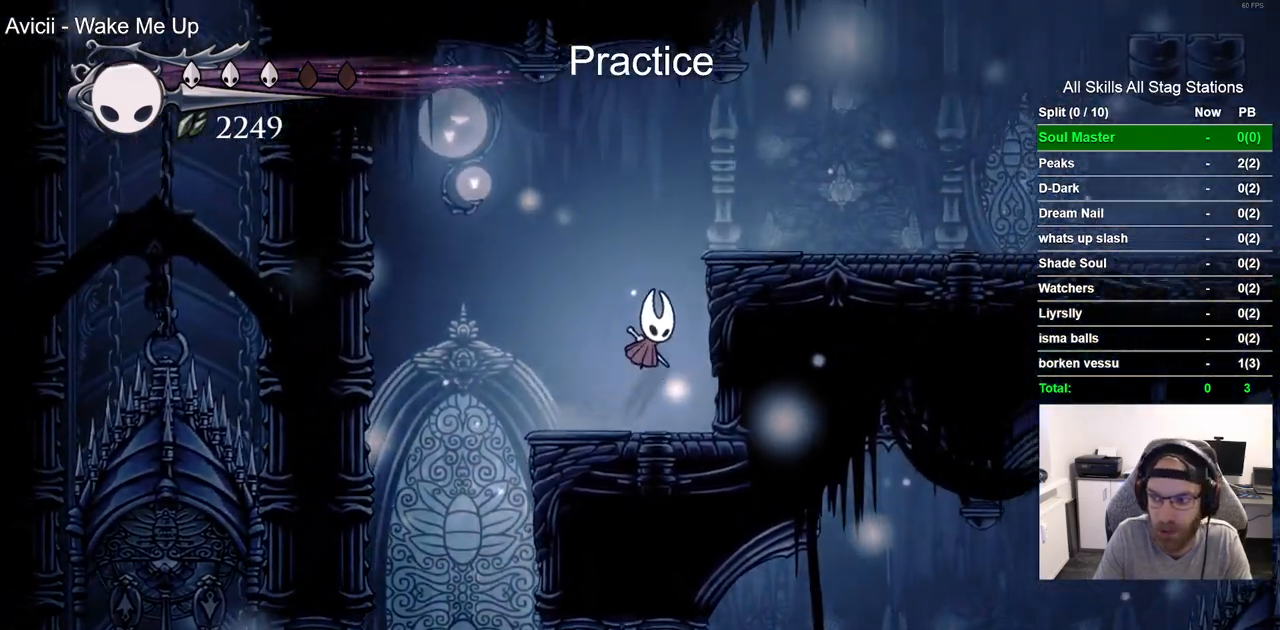
{"dt_ms": 500, "buttons": ["DPAD_RIGHT"], "left_stick": "center", "right_stick": "center", "events": [[217, "CROSS", "up"], [217, "R2", "down"], [450, "R2", "up"]]}
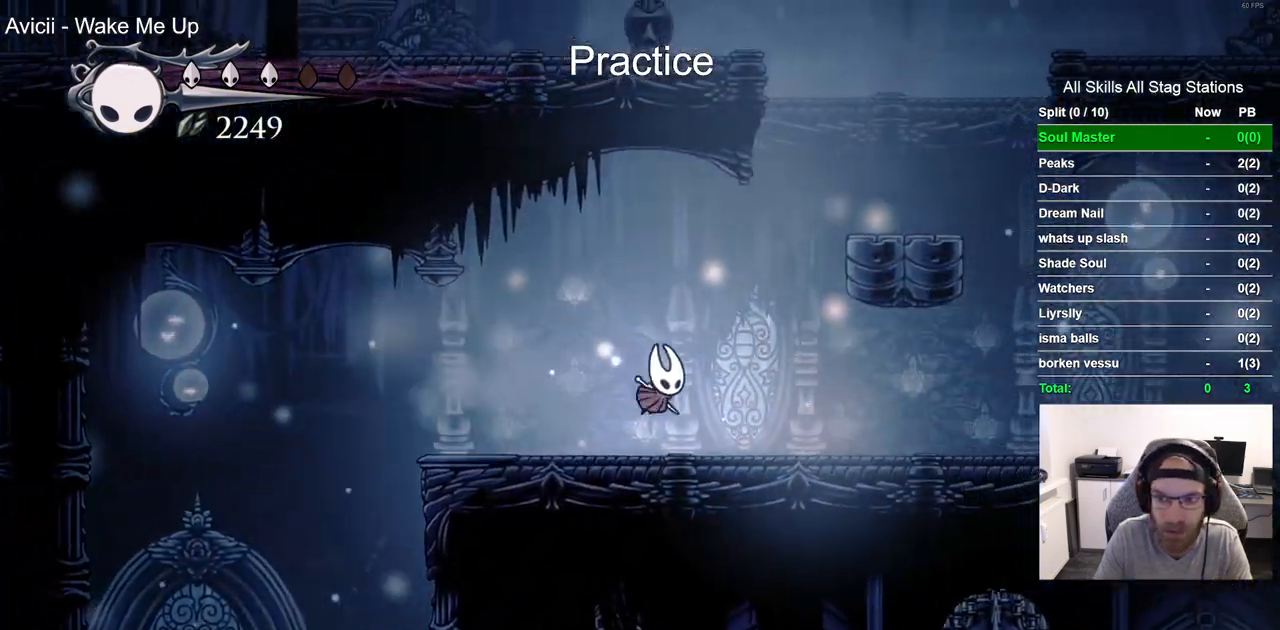
{"dt_ms": 500, "buttons": [], "left_stick": "center", "right_stick": "center", "events": [[433, "DPAD_RIGHT", "up"]]}
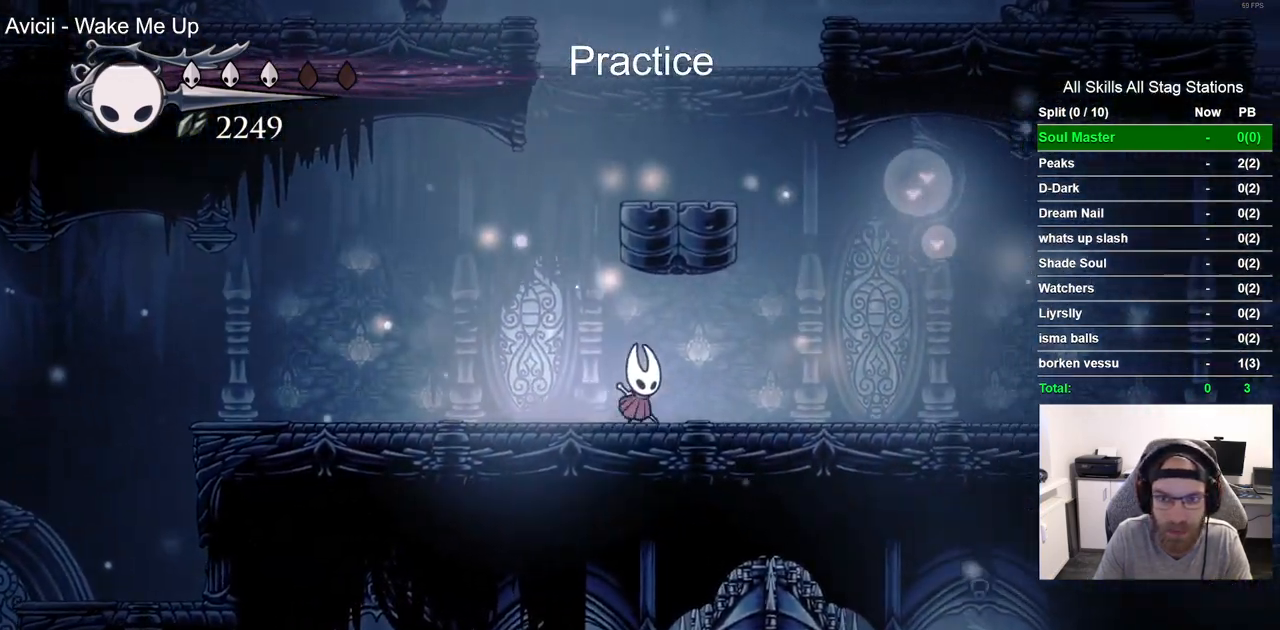
{"dt_ms": 500, "buttons": ["DPAD_RIGHT"], "left_stick": "center", "right_stick": "center", "events": [[317, "DPAD_RIGHT", "down"]]}
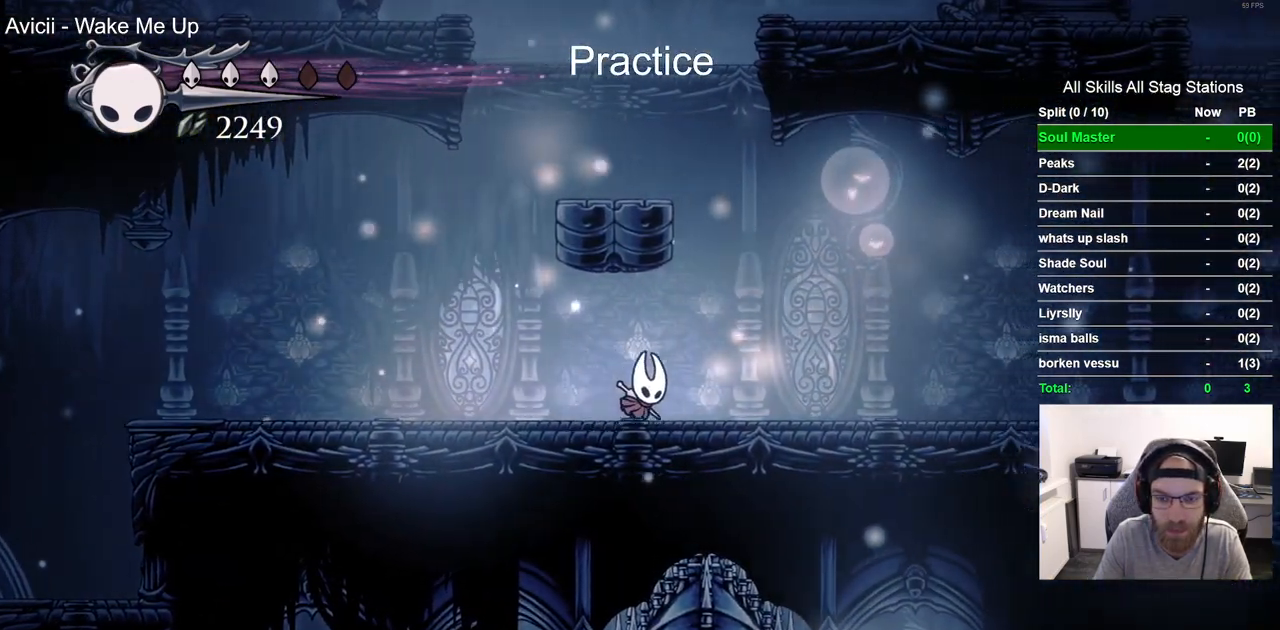
{"dt_ms": 500, "buttons": [], "left_stick": "center", "right_stick": "center", "events": [[50, "DPAD_RIGHT", "up"], [200, "DPAD_RIGHT", "down"], [300, "DPAD_RIGHT", "up"], [417, "DPAD_RIGHT", "down"], [500, "DPAD_RIGHT", "up"]]}
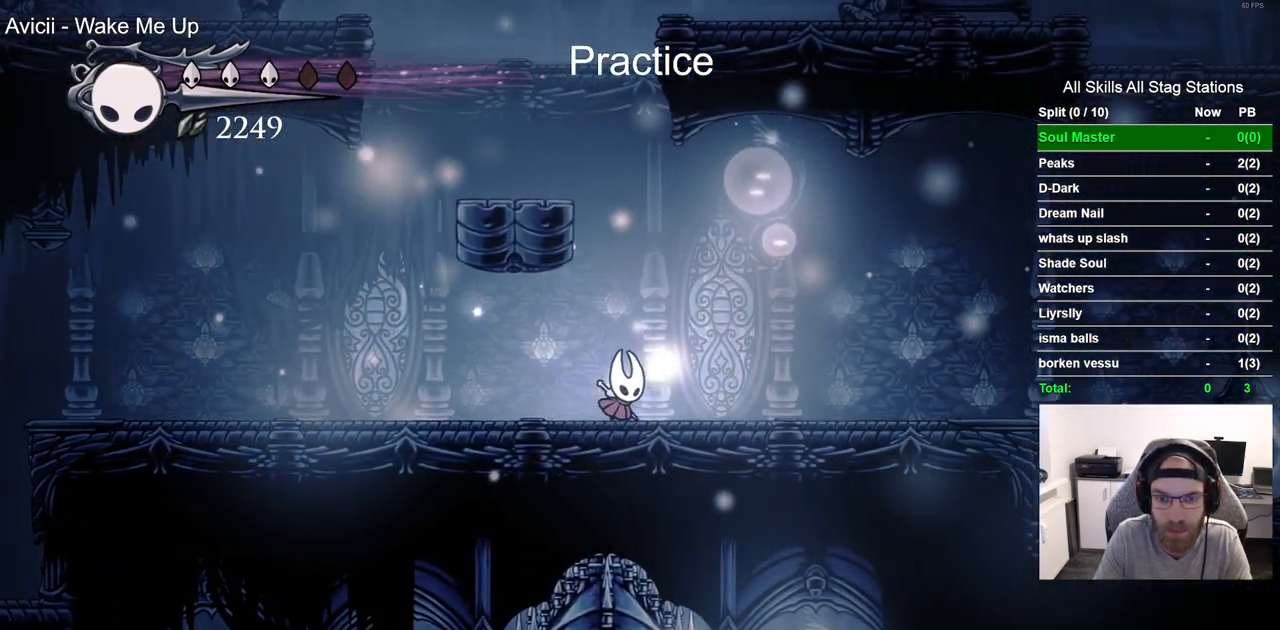
{"dt_ms": 500, "buttons": ["DPAD_RIGHT"], "left_stick": "center", "right_stick": "center", "events": [[100, "DPAD_RIGHT", "down"], [183, "DPAD_RIGHT", "up"], [283, "DPAD_RIGHT", "down"], [383, "DPAD_RIGHT", "up"], [467, "DPAD_RIGHT", "down"]]}
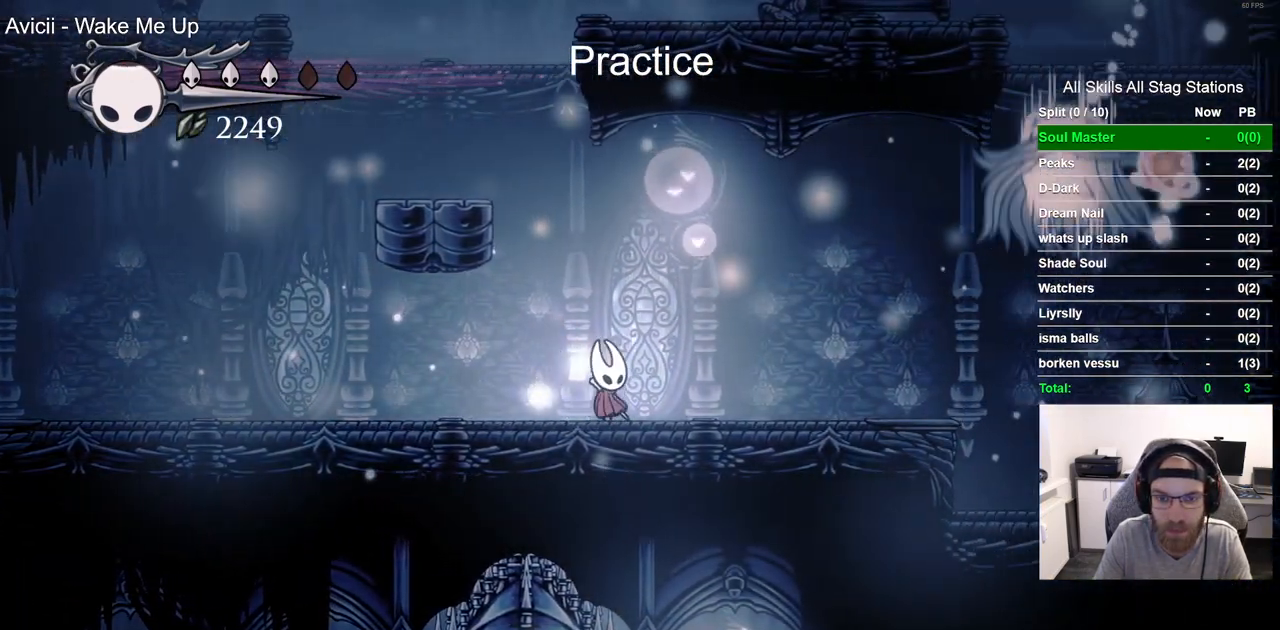
{"dt_ms": 500, "buttons": ["CROSS"], "left_stick": "center", "right_stick": "center", "events": [[67, "DPAD_RIGHT", "up"], [267, "CROSS", "down"]]}
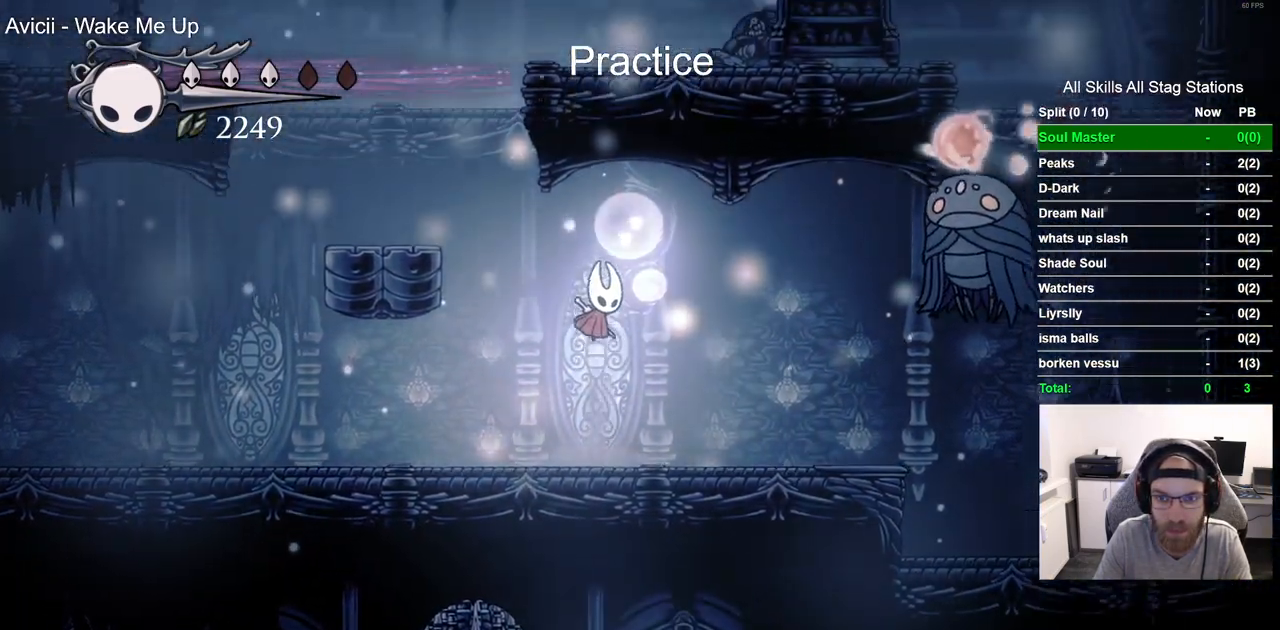
{"dt_ms": 500, "buttons": [], "left_stick": "center", "right_stick": "center", "events": [[67, "CROSS", "up"]]}
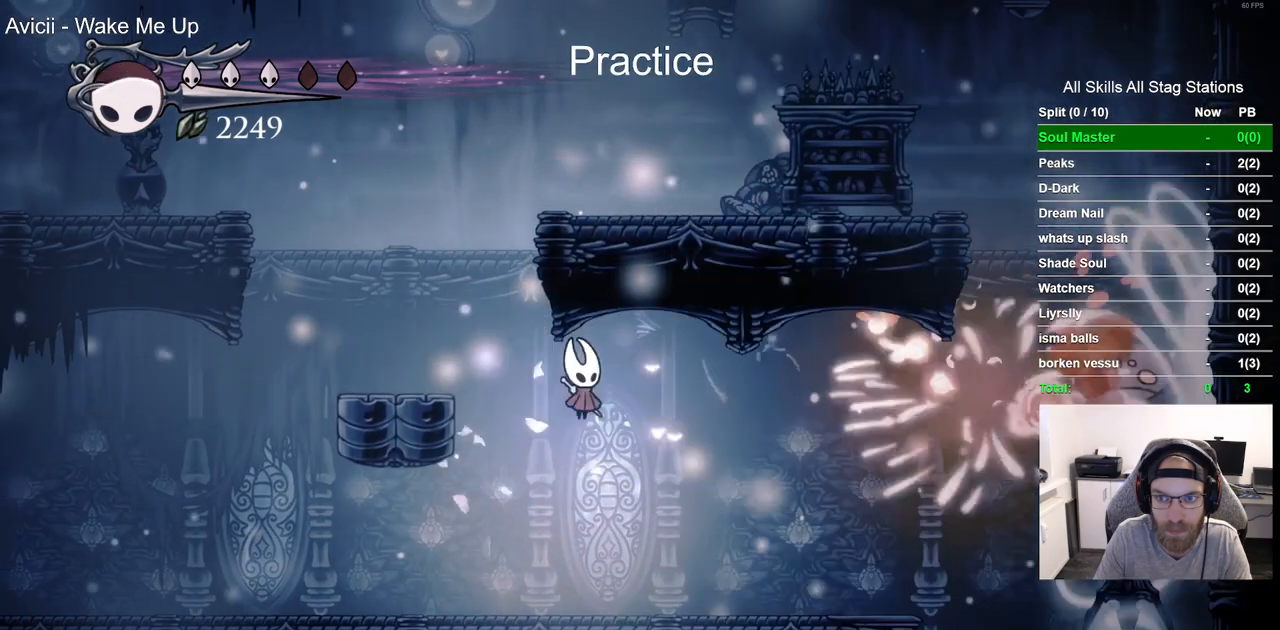
{"dt_ms": 500, "buttons": [], "left_stick": "center", "right_stick": "center", "events": []}
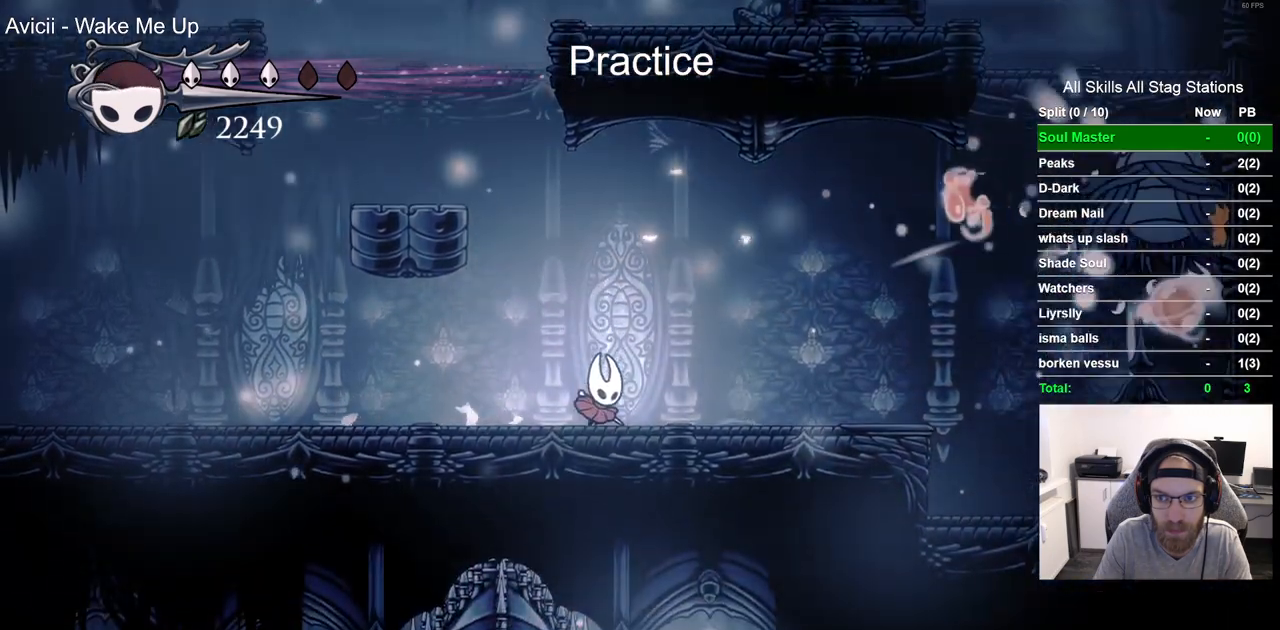
{"dt_ms": 500, "buttons": [], "left_stick": "center", "right_stick": "center", "events": [[200, "DPAD_RIGHT", "down"], [250, "R2", "down"], [383, "DPAD_RIGHT", "up"], [417, "R2", "up"]]}
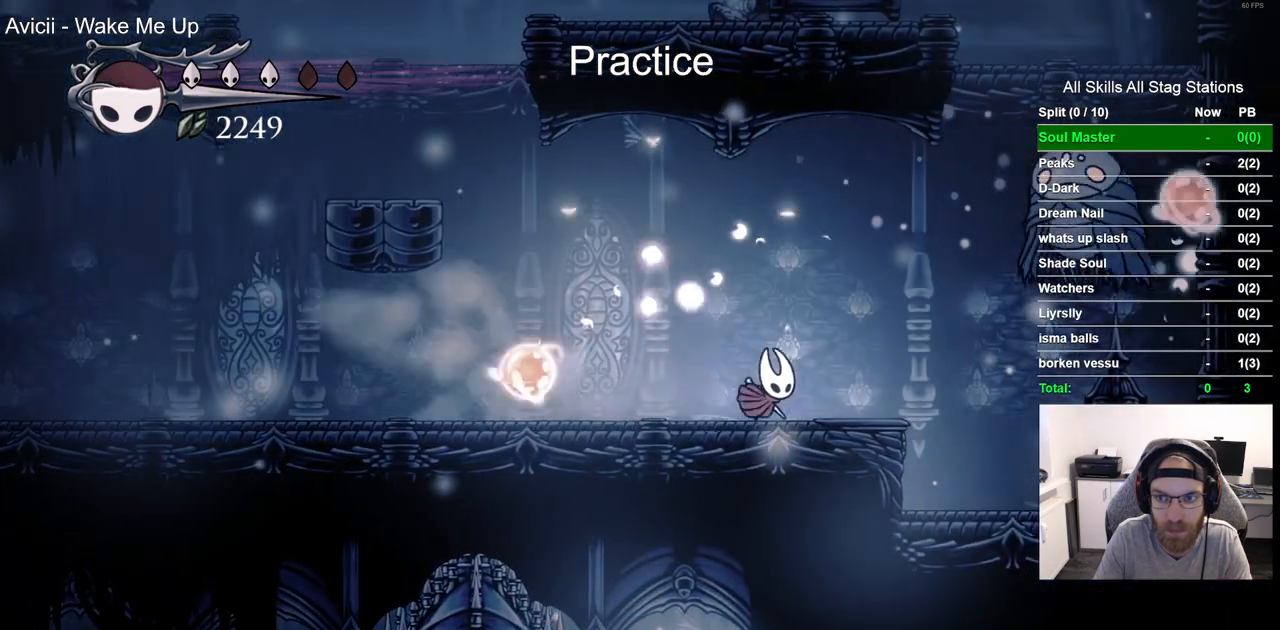
{"dt_ms": 500, "buttons": [], "left_stick": "center", "right_stick": "center", "events": [[117, "CROSS", "down"], [117, "DPAD_RIGHT", "down"], [300, "DPAD_RIGHT", "up"], [350, "CROSS", "up"]]}
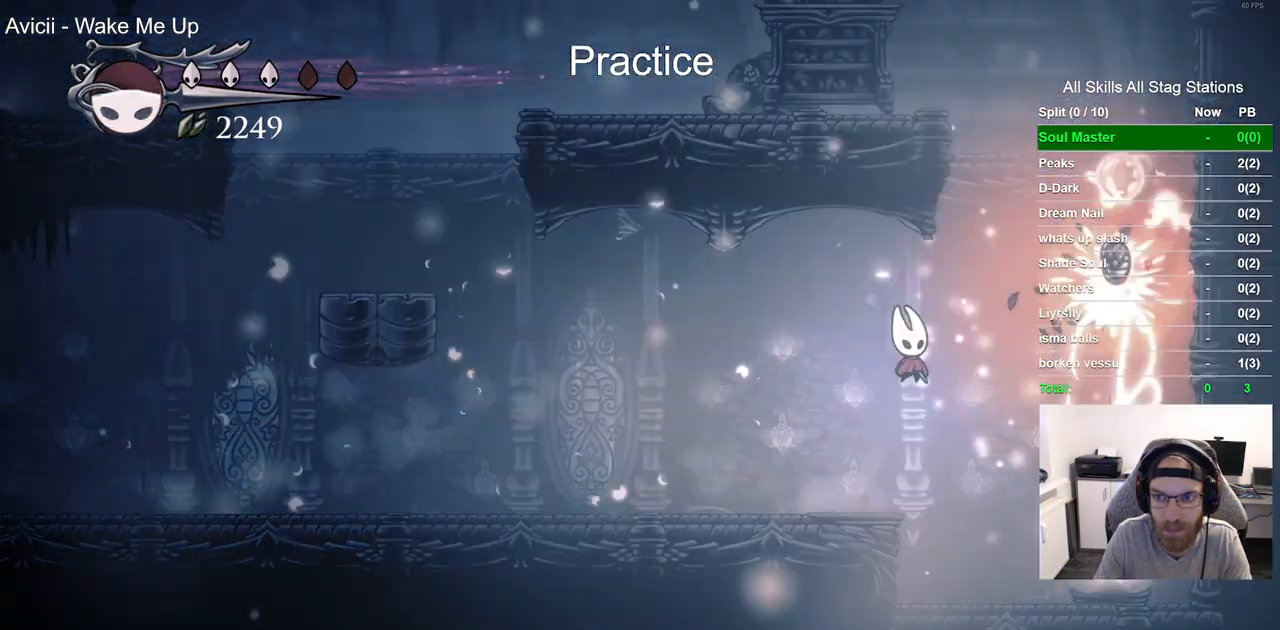
{"dt_ms": 500, "buttons": ["DPAD_RIGHT"], "left_stick": "center", "right_stick": "center", "events": [[283, "DPAD_RIGHT", "down"]]}
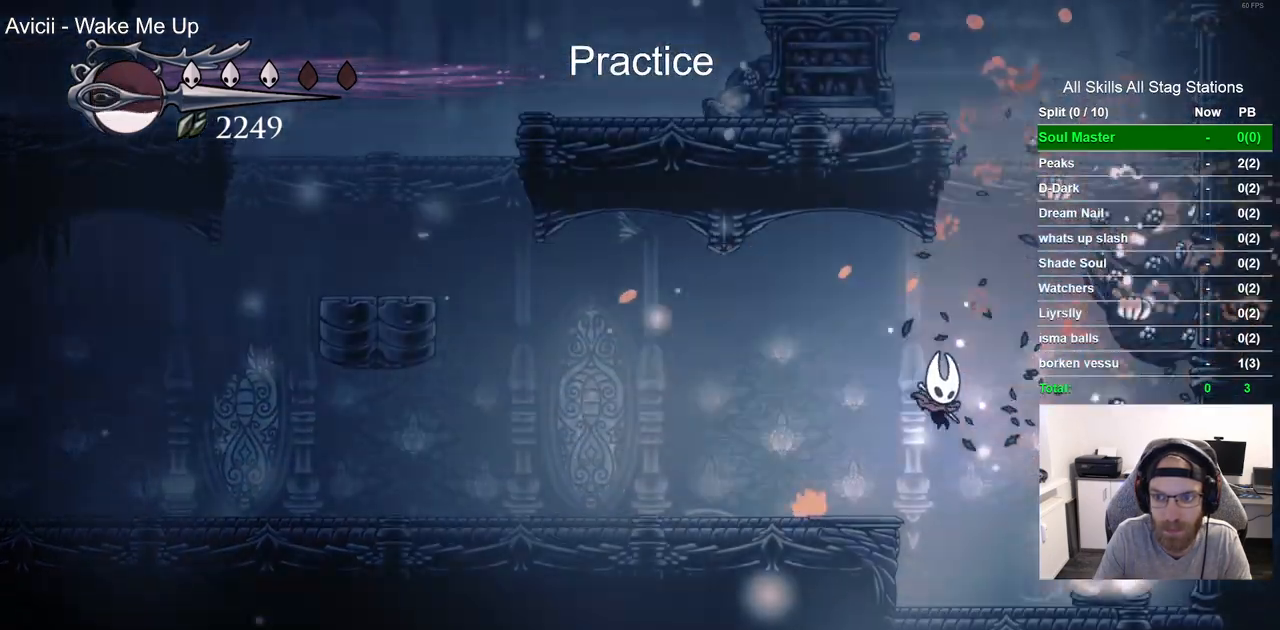
{"dt_ms": 500, "buttons": ["CROSS", "DPAD_RIGHT"], "left_stick": "center", "right_stick": "center", "events": [[67, "SQUARE", "down"], [217, "SQUARE", "up"], [433, "CROSS", "down"]]}
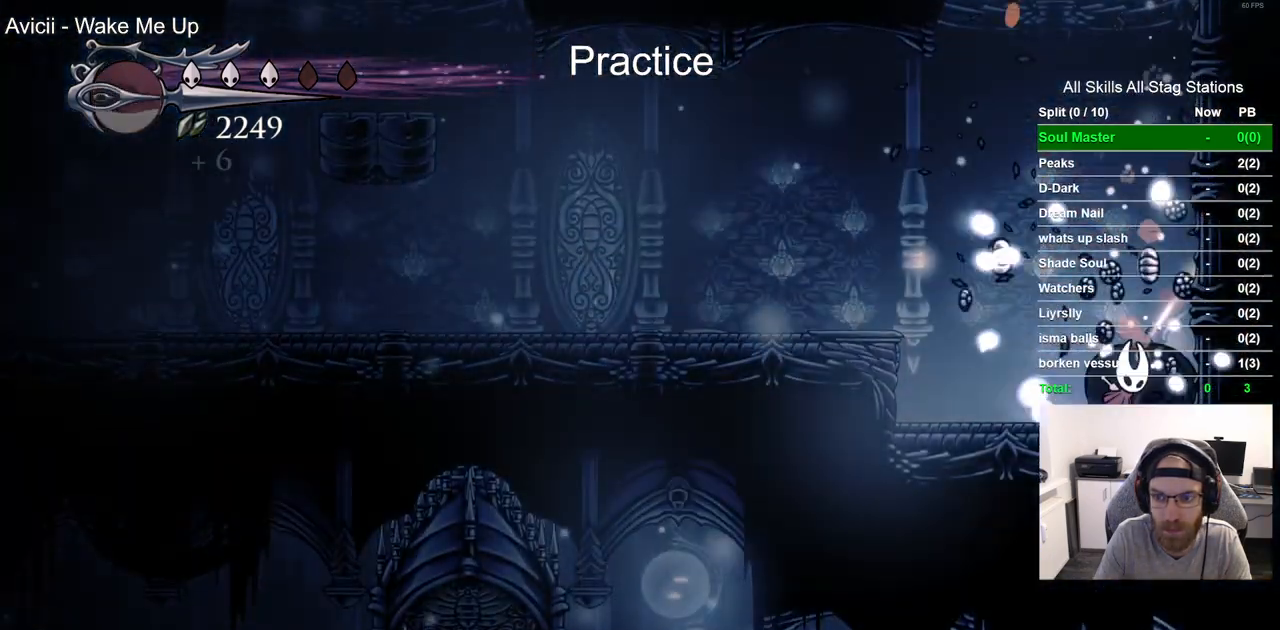
{"dt_ms": 500, "buttons": ["DPAD_LEFT"], "left_stick": "center", "right_stick": "center", "events": [[50, "CROSS", "up"], [283, "DPAD_RIGHT", "up"], [350, "DPAD_LEFT", "down"]]}
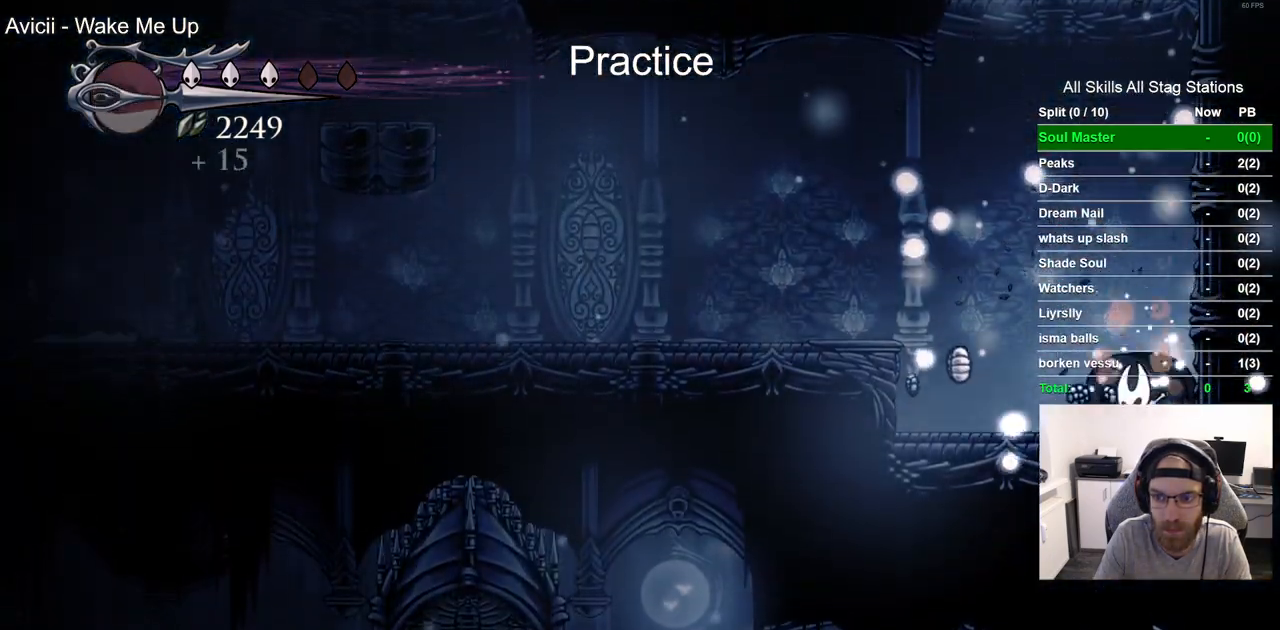
{"dt_ms": 500, "buttons": ["DPAD_LEFT"], "left_stick": "center", "right_stick": "center", "events": []}
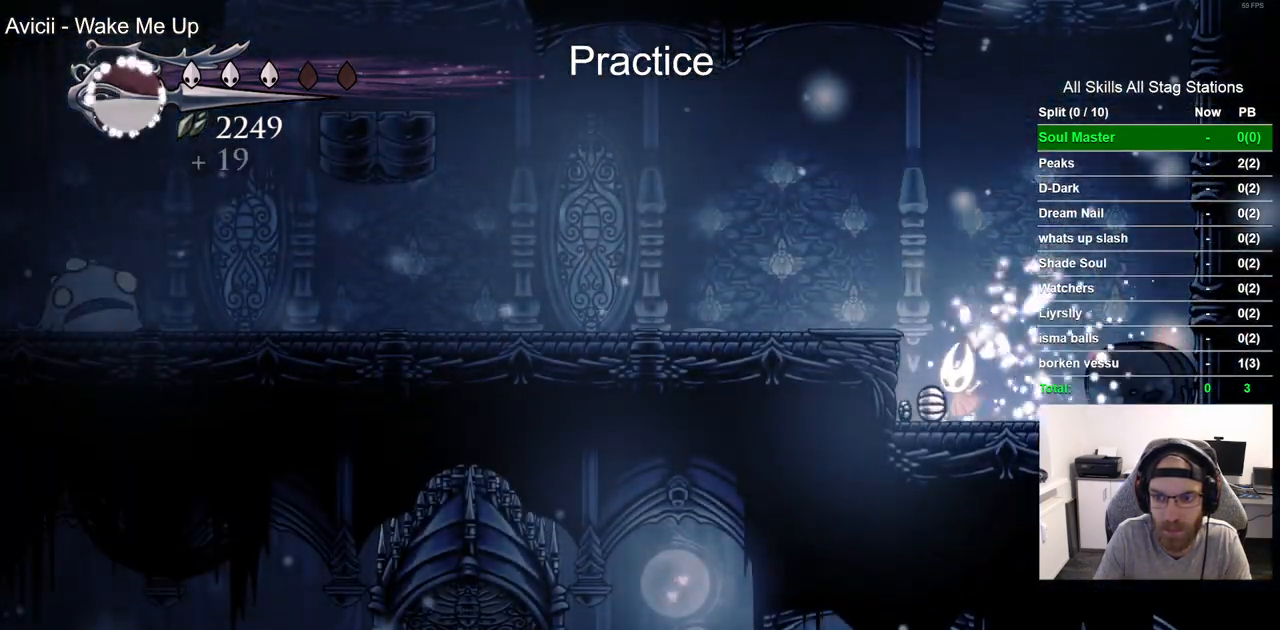
{"dt_ms": 500, "buttons": ["DPAD_LEFT"], "left_stick": "center", "right_stick": "center", "events": [[67, "CROSS", "down"], [267, "CROSS", "up"]]}
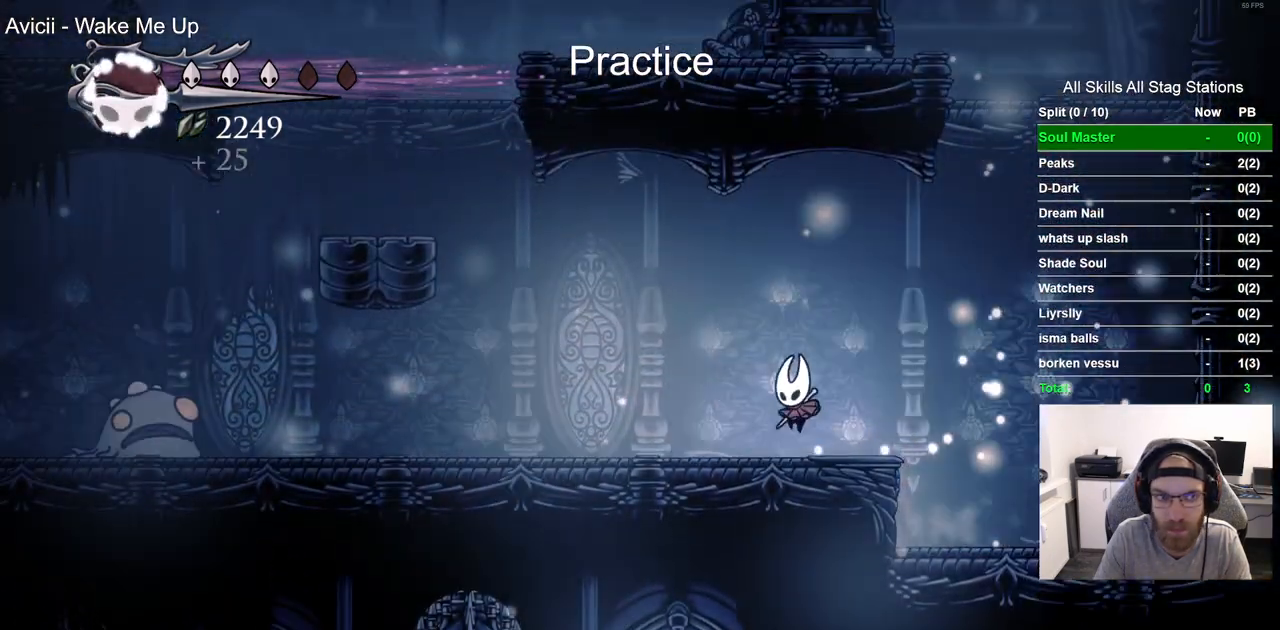
{"dt_ms": 500, "buttons": ["DPAD_LEFT"], "left_stick": "center", "right_stick": "center", "events": []}
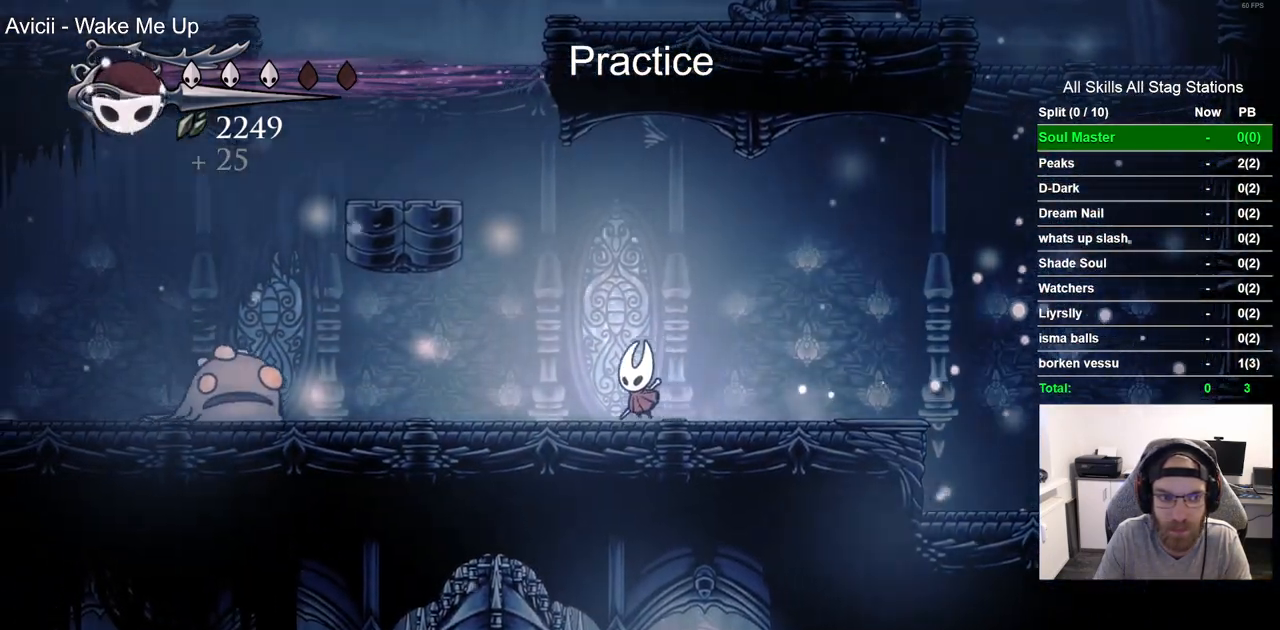
{"dt_ms": 500, "buttons": ["SQUARE"], "left_stick": "center", "right_stick": "center", "events": [[417, "SQUARE", "down"], [467, "DPAD_LEFT", "up"]]}